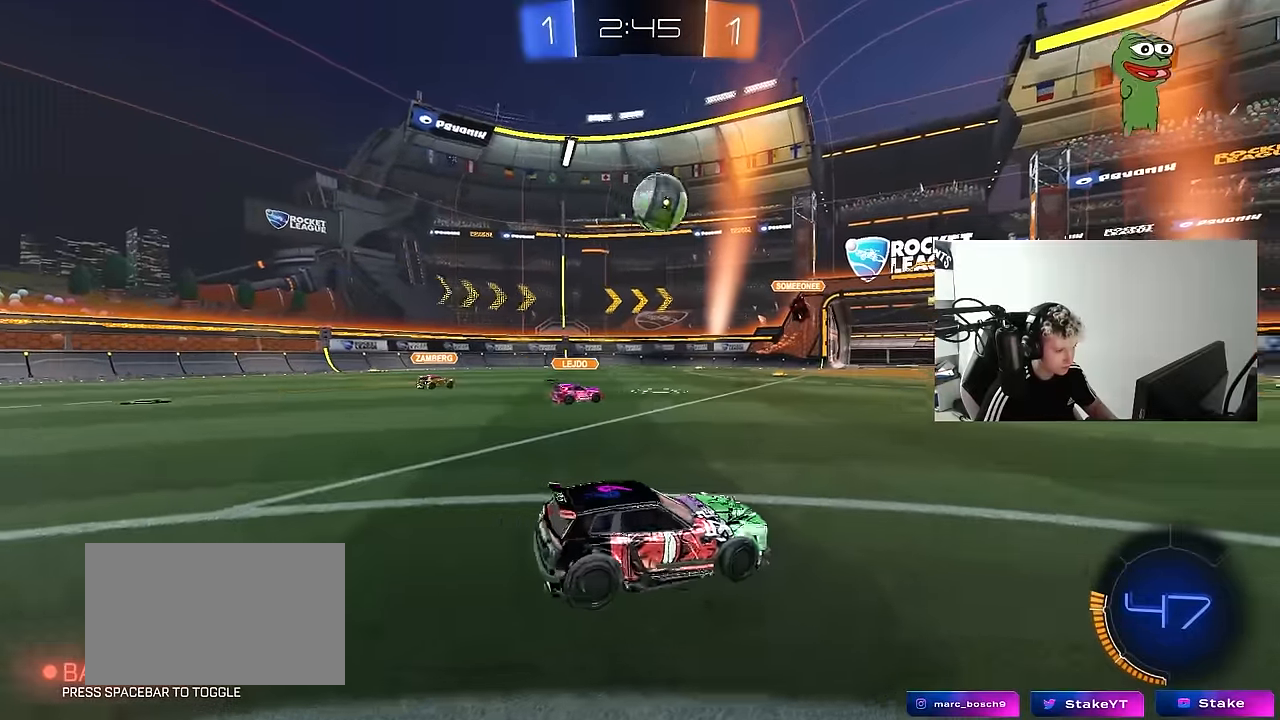
Gameplay with keyboard and mouse; each line is a JSON object with the keys and mouse buttons held at the frame after it. "events" lists presses ("down") and releases ("up") of "1", "2", "3", "4", "5", "a", "alt", "c", "caps_lock", "ctrl", "d", "e", "f", "g", "q", "r", "s", "shift", "space", "t", "tab", "v", "w", "x", "z", "mouse_left", "mouse_wheel" and "mouse_right" between this image and that frame as [ms after this image, input, new state], when the widget could be followed in between. "mouse_left", "mouse_wheel", "mouse_right" = the "left", "wheel", "right" buttons of the "mouse" list. No other keys are recorded. "wheel" means that the mouse wheel is clicked or scrolled. "mouse_move" is the direction in which the mouse moves at that frame (one of eight, or "still"), when it could be read.
{"keys": ["a", "w"], "mouse": [], "mouse_move": "still", "events": [[67, "w", "down"], [217, "shift", "up"]]}
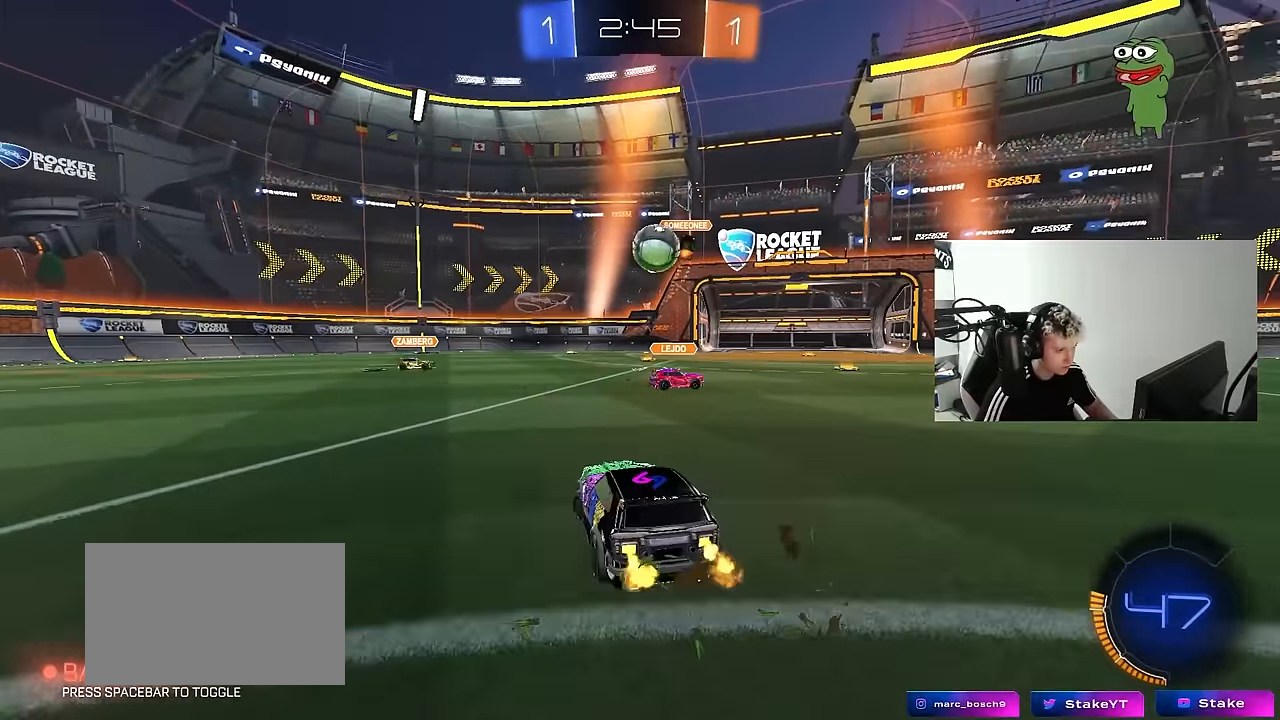
{"keys": ["a", "d", "s", "shift"], "mouse": ["left", "right"], "mouse_move": "down", "events": [[134, "mouse_left", "down"], [184, "a", "up"], [367, "d", "down"], [367, "w", "up"], [417, "mouse_right", "down"], [467, "s", "down"], [500, "a", "down"], [500, "shift", "down"]]}
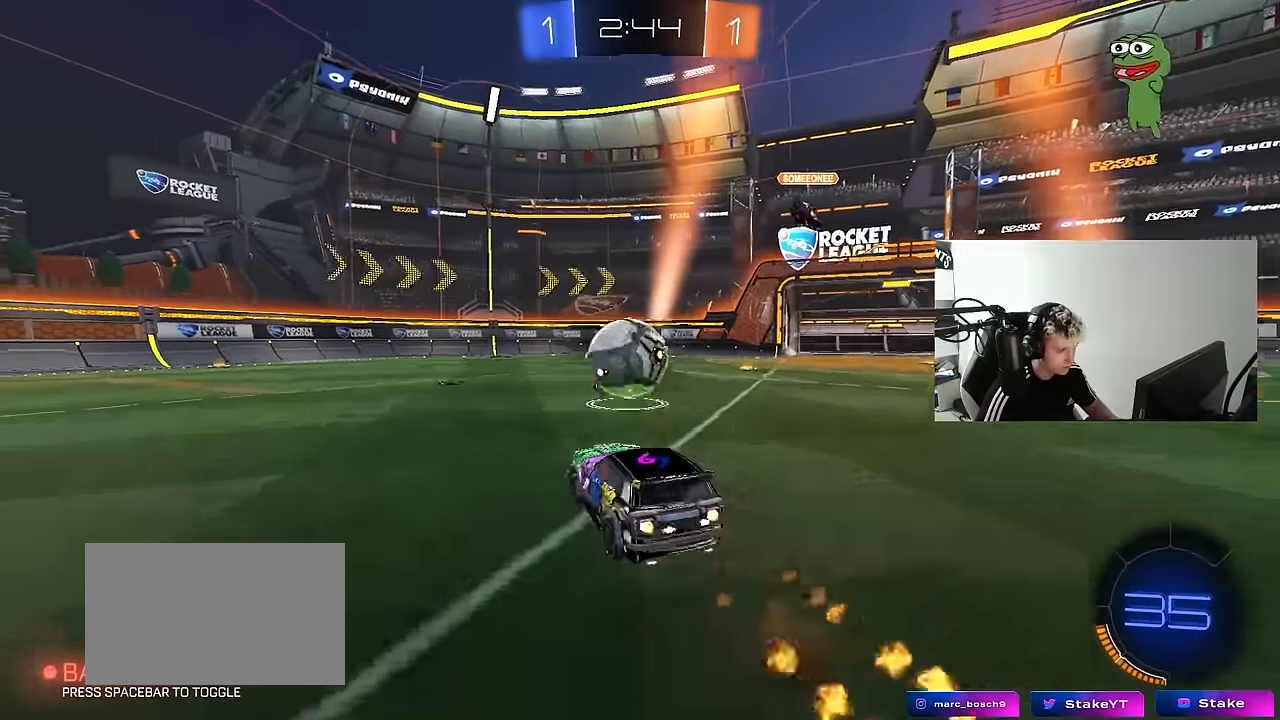
{"keys": ["d", "s", "shift"], "mouse": ["left"], "mouse_move": "still", "events": [[50, "d", "up"], [100, "s", "up"], [150, "a", "up"], [150, "mouse_right", "up"], [150, "shift", "up"], [234, "shift", "down"], [234, "w", "down"], [284, "mouse_right", "down"], [334, "d", "down"], [334, "s", "down"], [384, "w", "up"], [484, "mouse_right", "up"]]}
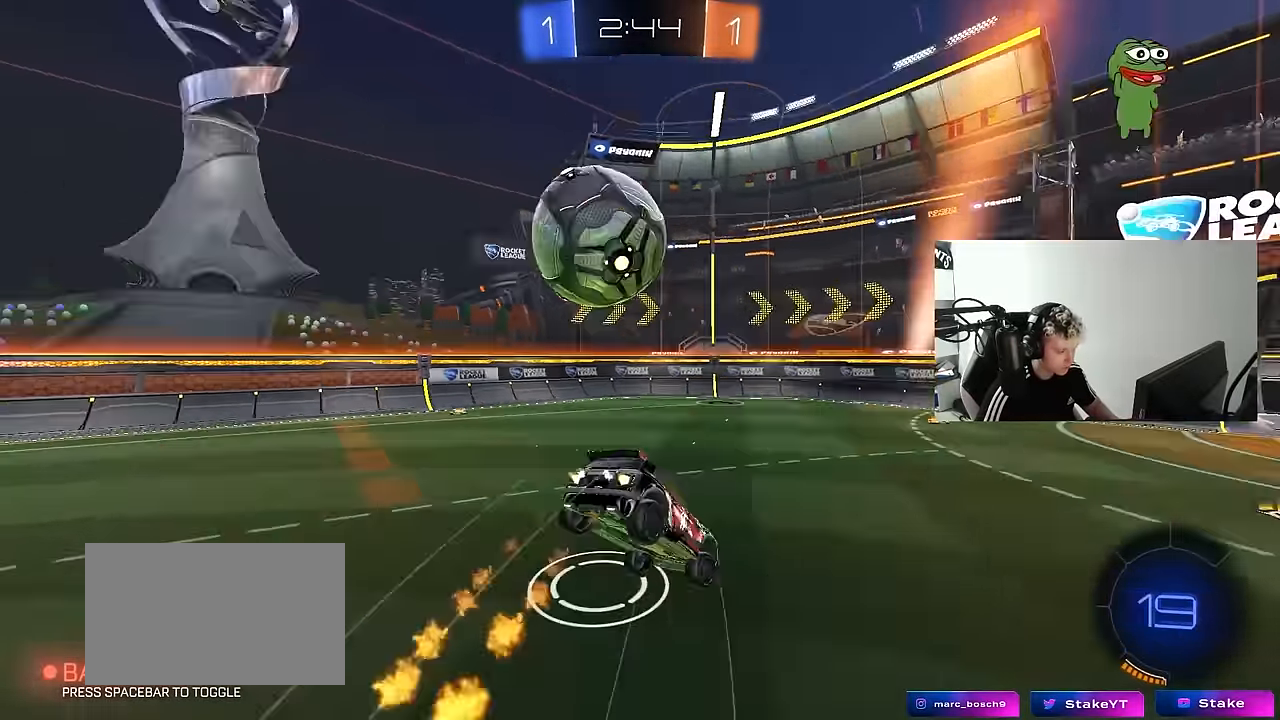
{"keys": ["d", "shift"], "mouse": [], "mouse_move": "still", "events": [[250, "space", "down"], [300, "mouse_left", "up"], [350, "s", "up"], [400, "s", "down"], [450, "s", "up"], [450, "space", "up"]]}
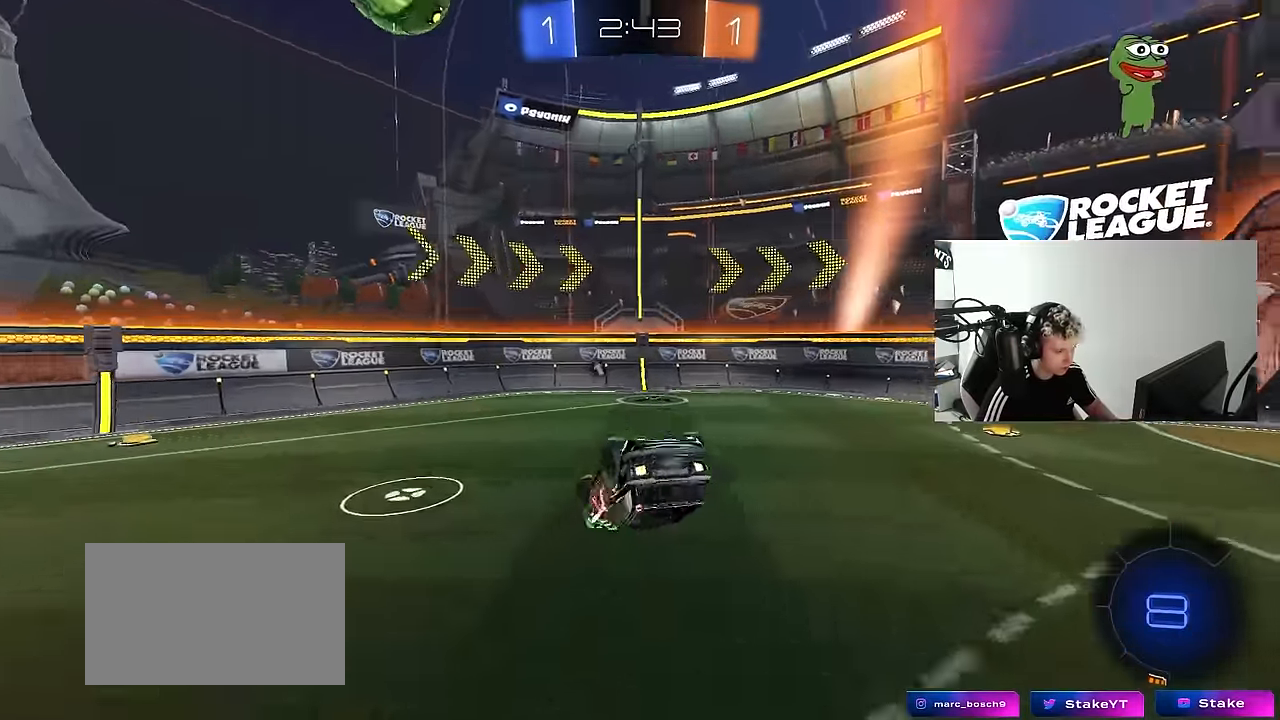
{"keys": [], "mouse": [], "mouse_move": "still", "events": [[84, "w", "down"], [217, "space", "down"], [217, "w", "up"], [317, "s", "down"], [367, "space", "up"], [417, "shift", "up"], [467, "s", "up"], [500, "d", "up"]]}
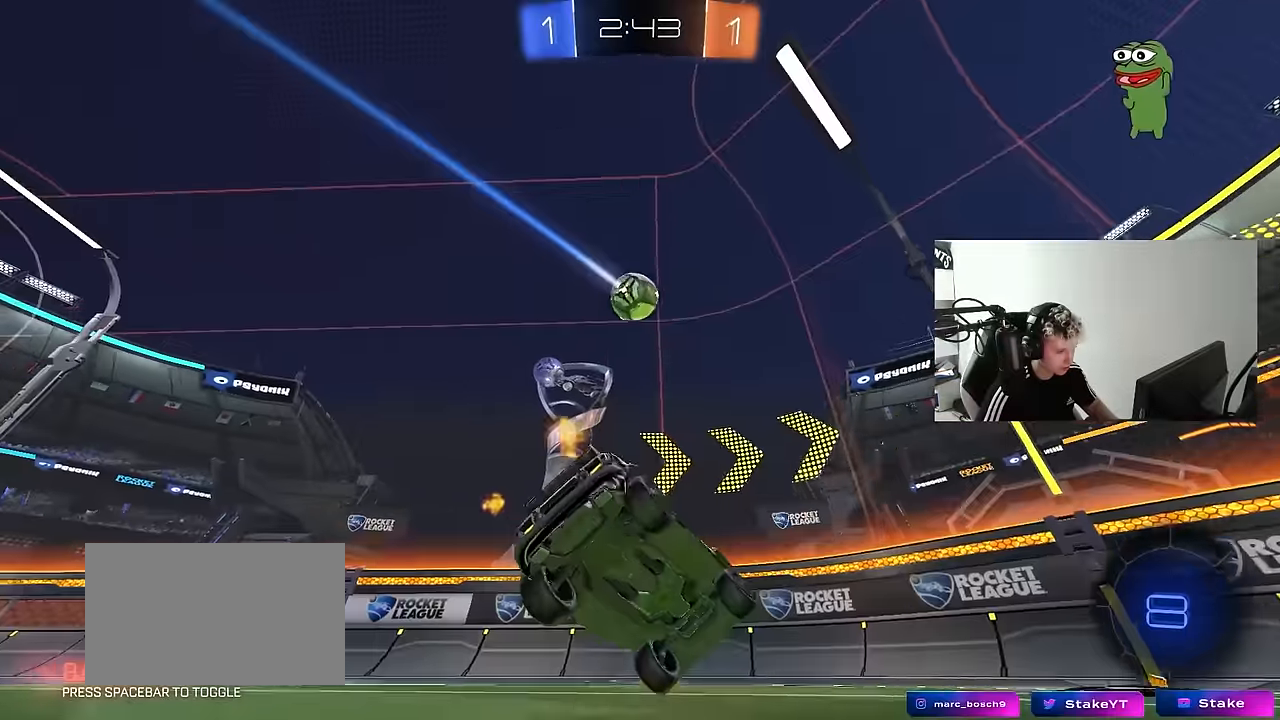
{"keys": ["a", "w"], "mouse": [], "mouse_move": "still", "events": [[100, "a", "down"], [100, "w", "down"], [434, "shift", "down"], [484, "shift", "up"]]}
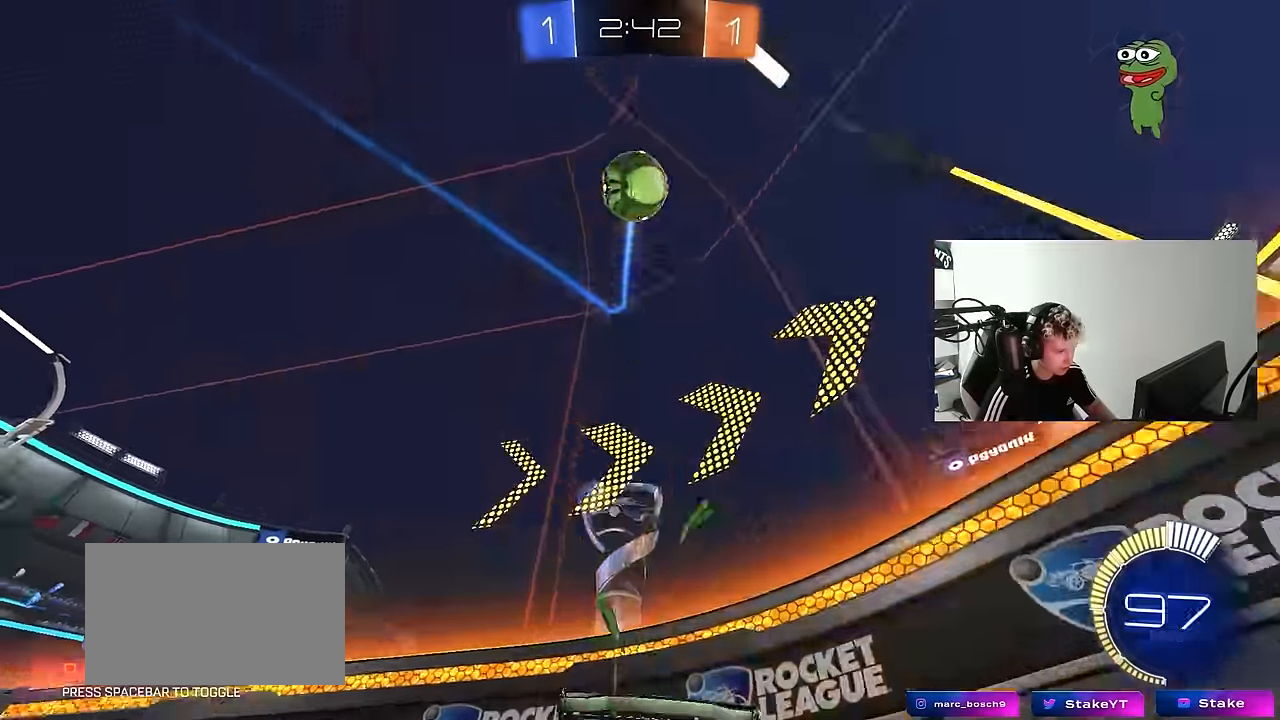
{"keys": ["a", "w"], "mouse": [], "mouse_move": "still", "events": [[300, "mouse_left", "down"], [400, "a", "up"], [450, "a", "down"], [484, "mouse_left", "up"]]}
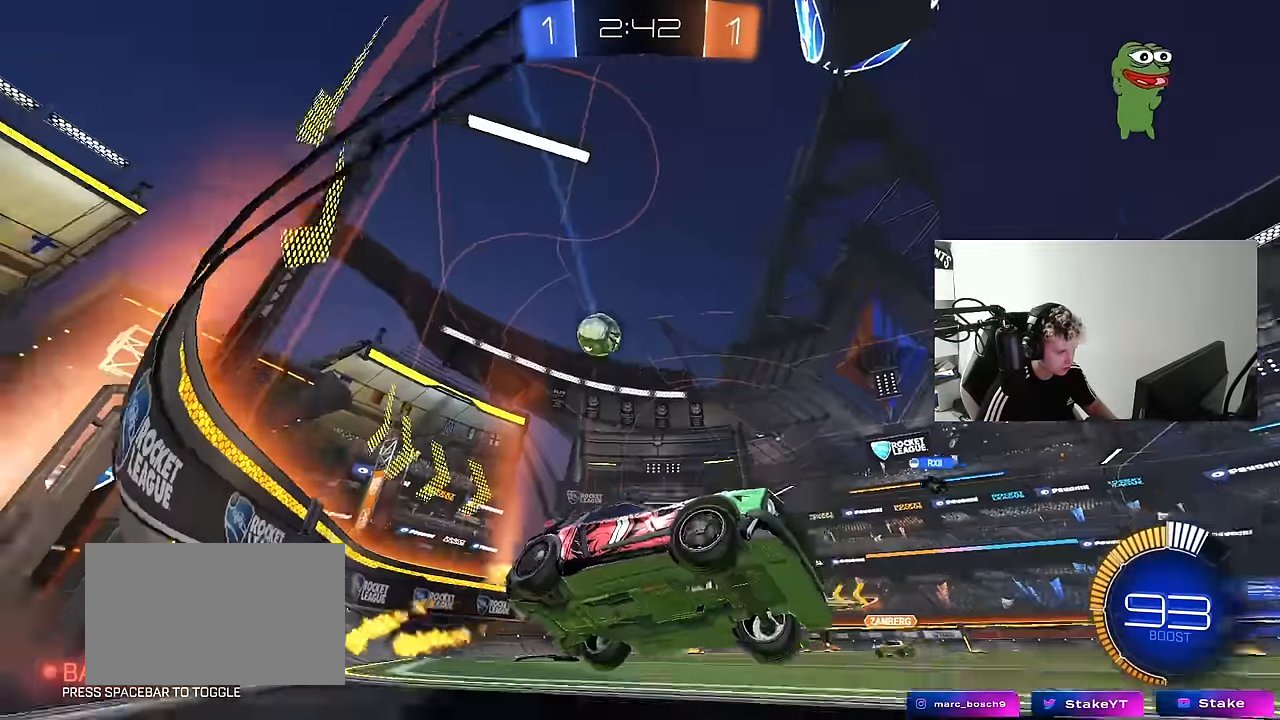
{"keys": ["w"], "mouse": [], "mouse_move": "still", "events": [[267, "a", "up"]]}
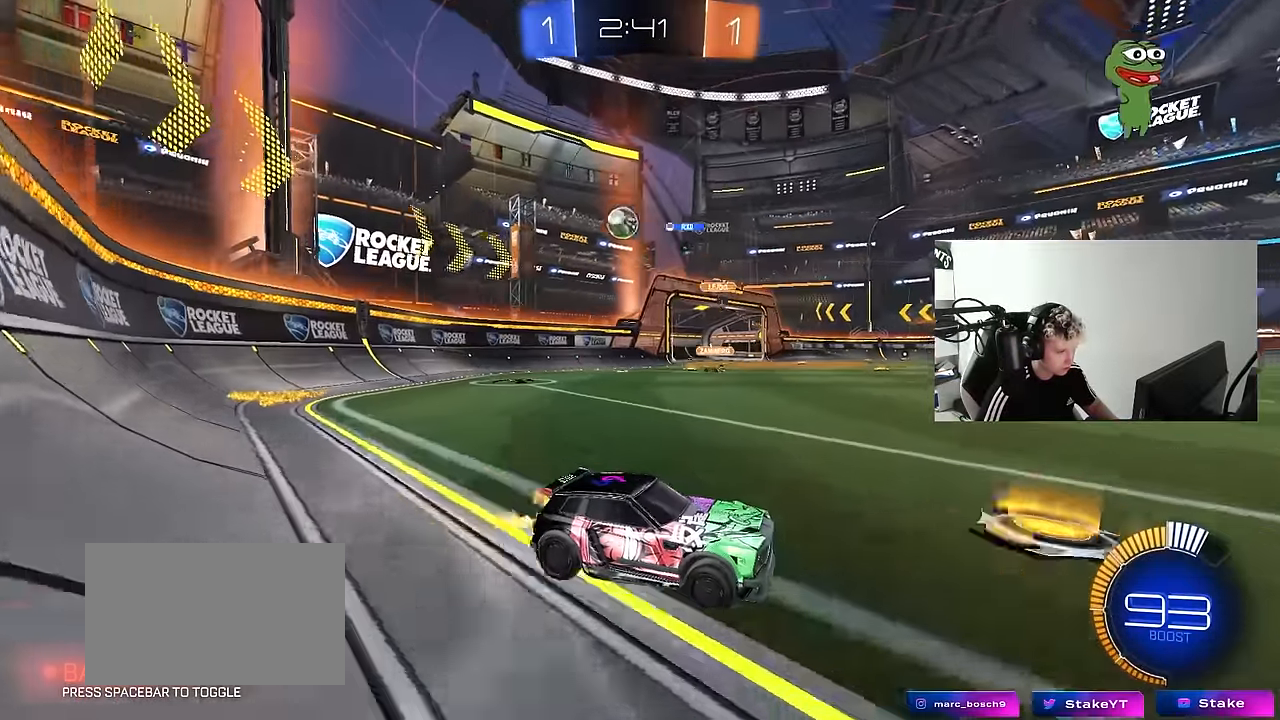
{"keys": ["w"], "mouse": [], "mouse_move": "still", "events": [[150, "a", "down"], [200, "shift", "down"], [284, "shift", "up"], [384, "a", "up"]]}
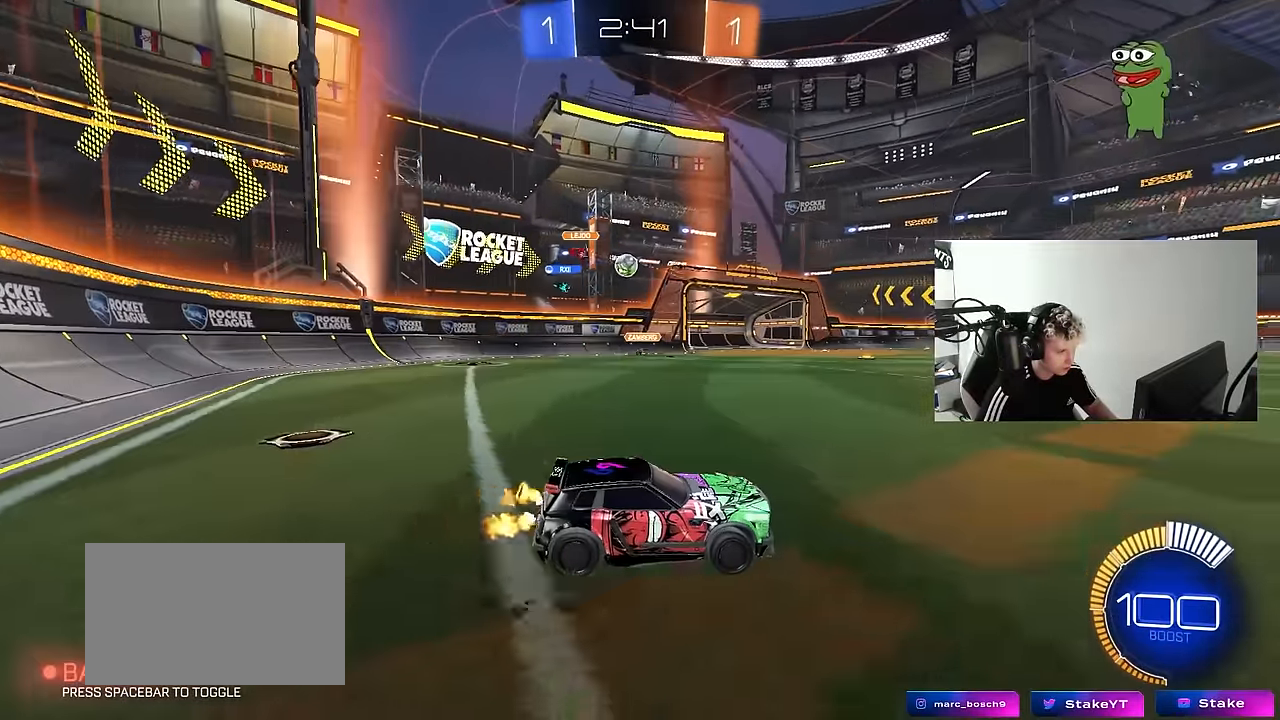
{"keys": ["a", "w"], "mouse": ["left"], "mouse_move": "right", "events": [[217, "a", "down"], [250, "shift", "down"], [300, "mouse_left", "down"], [350, "shift", "up"]]}
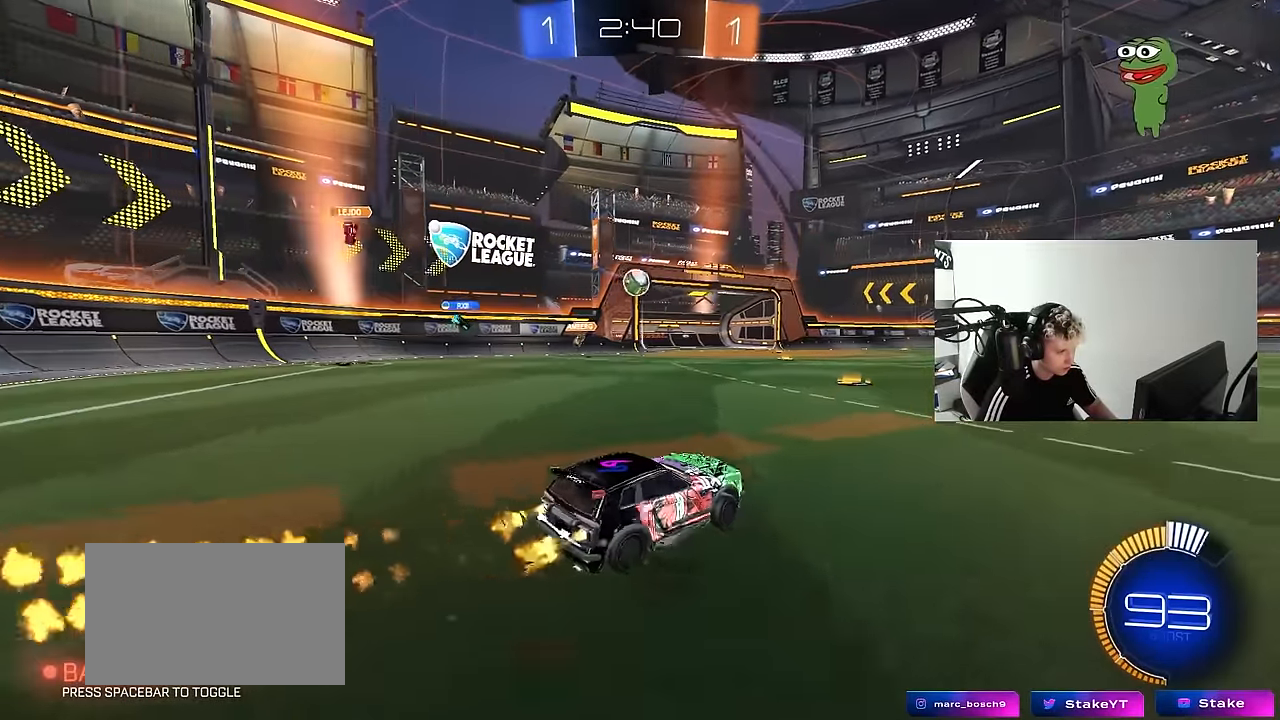
{"keys": ["d", "shift"], "mouse": [], "mouse_move": "up-right", "events": [[34, "a", "up"], [217, "a", "down"], [217, "w", "up"], [267, "mouse_right", "down"], [367, "a", "up"], [367, "s", "down"], [417, "d", "down"], [467, "mouse_left", "up"], [467, "mouse_right", "up"], [467, "s", "up"], [467, "shift", "down"]]}
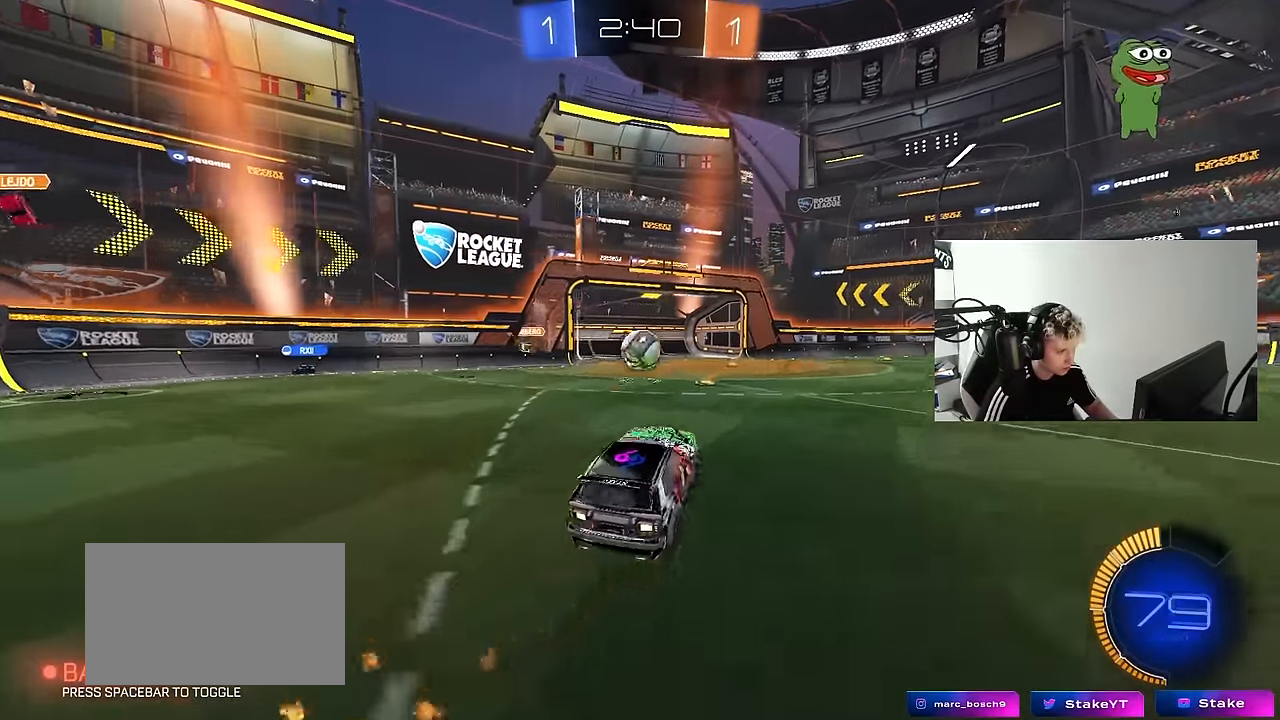
{"keys": [], "mouse": ["left"], "mouse_move": "still", "events": [[50, "d", "up"], [50, "mouse_left", "down"], [50, "shift", "up"], [100, "a", "down"], [100, "w", "down"], [150, "a", "up"], [150, "d", "down"], [234, "w", "up"], [334, "d", "up"]]}
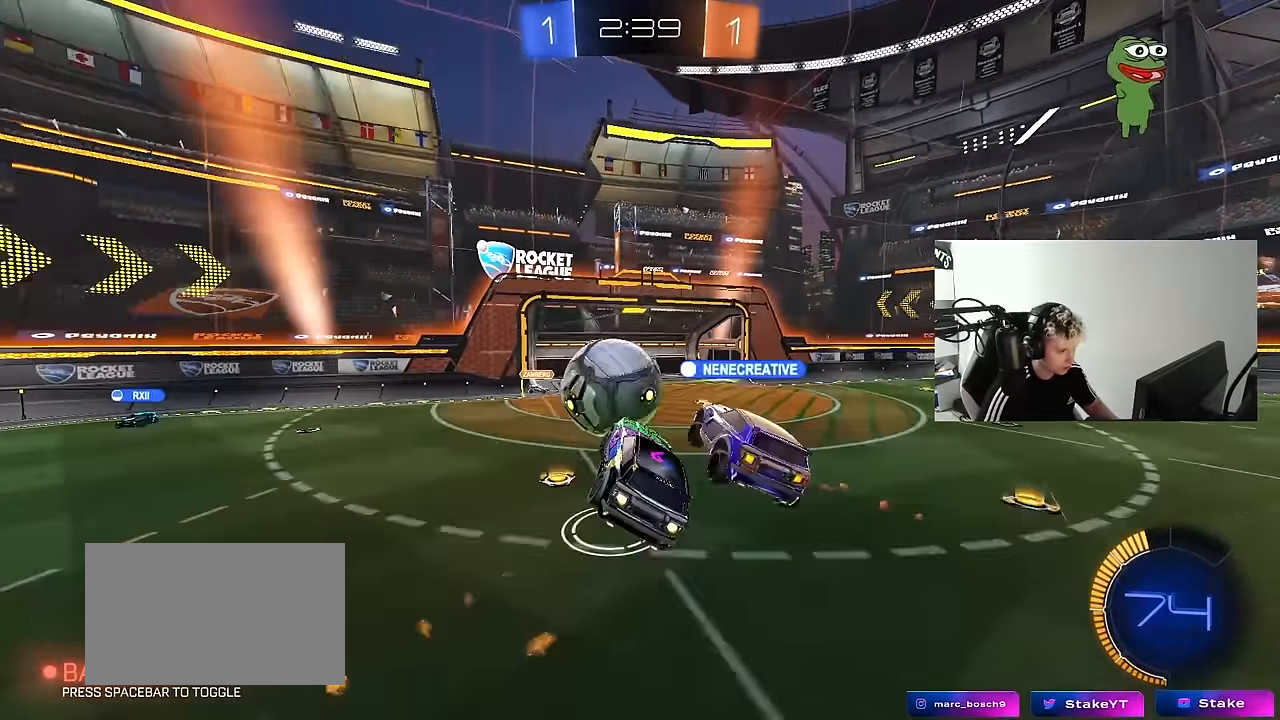
{"keys": ["a", "shift"], "mouse": [], "mouse_move": "still", "events": [[17, "a", "down"], [17, "shift", "down"], [17, "w", "down"], [67, "mouse_right", "down"], [167, "s", "down"], [167, "w", "up"], [217, "mouse_right", "up"], [250, "mouse_left", "up"], [300, "s", "up"]]}
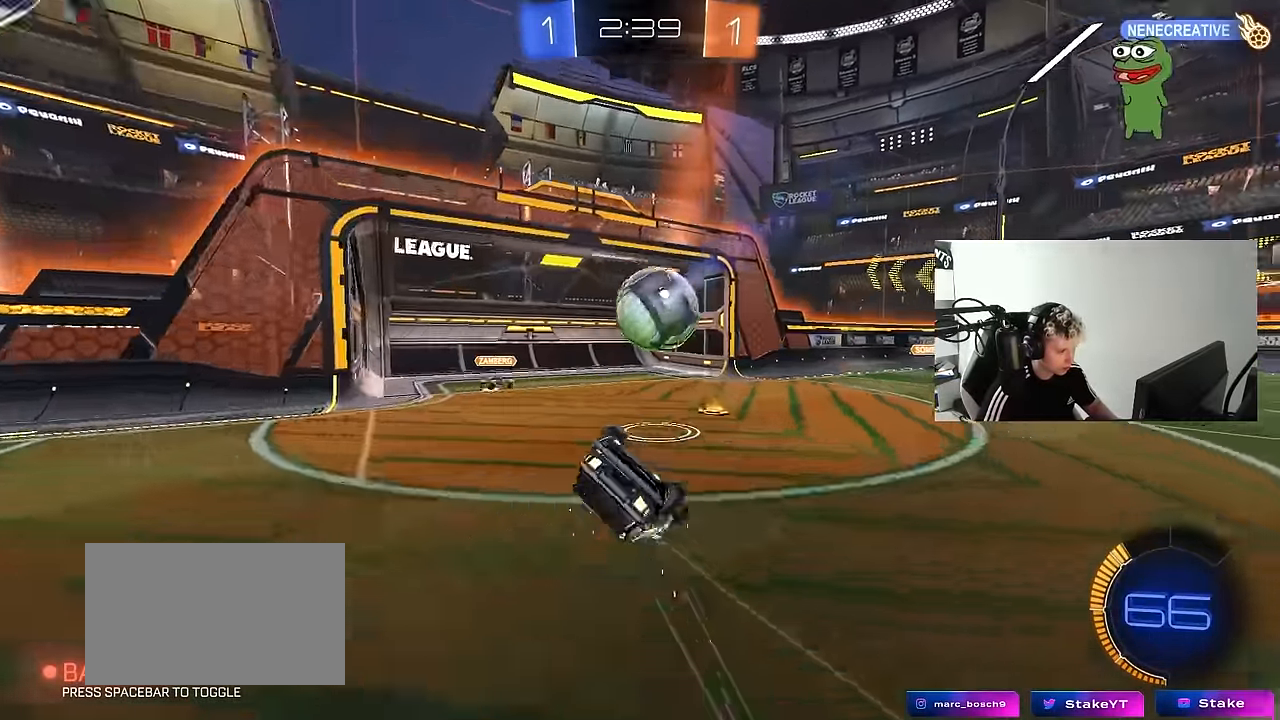
{"keys": ["a", "s", "shift"], "mouse": ["left"], "mouse_move": "still", "events": [[234, "mouse_left", "down"], [317, "s", "down"]]}
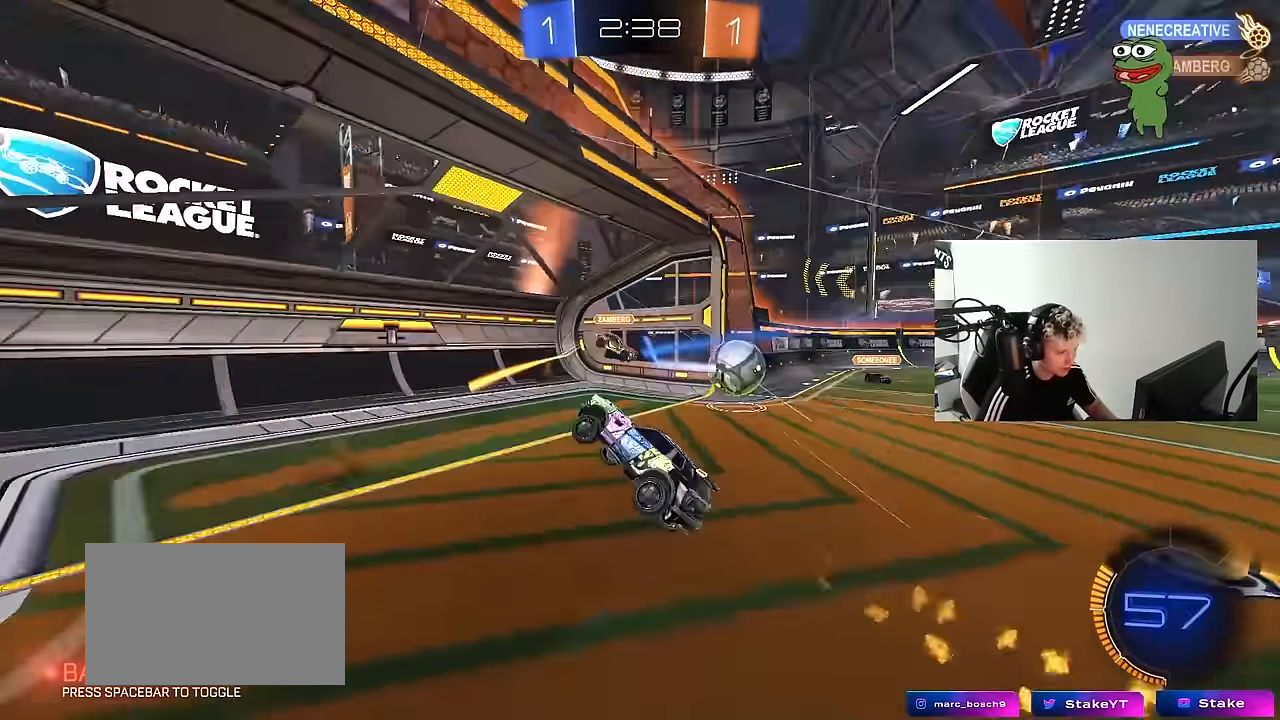
{"keys": ["a", "w"], "mouse": [], "mouse_move": "up-right", "events": [[17, "mouse_left", "up"], [17, "shift", "up"], [50, "a", "up"], [50, "d", "down"], [50, "s", "up"], [150, "d", "up"], [234, "w", "down"], [284, "a", "down"]]}
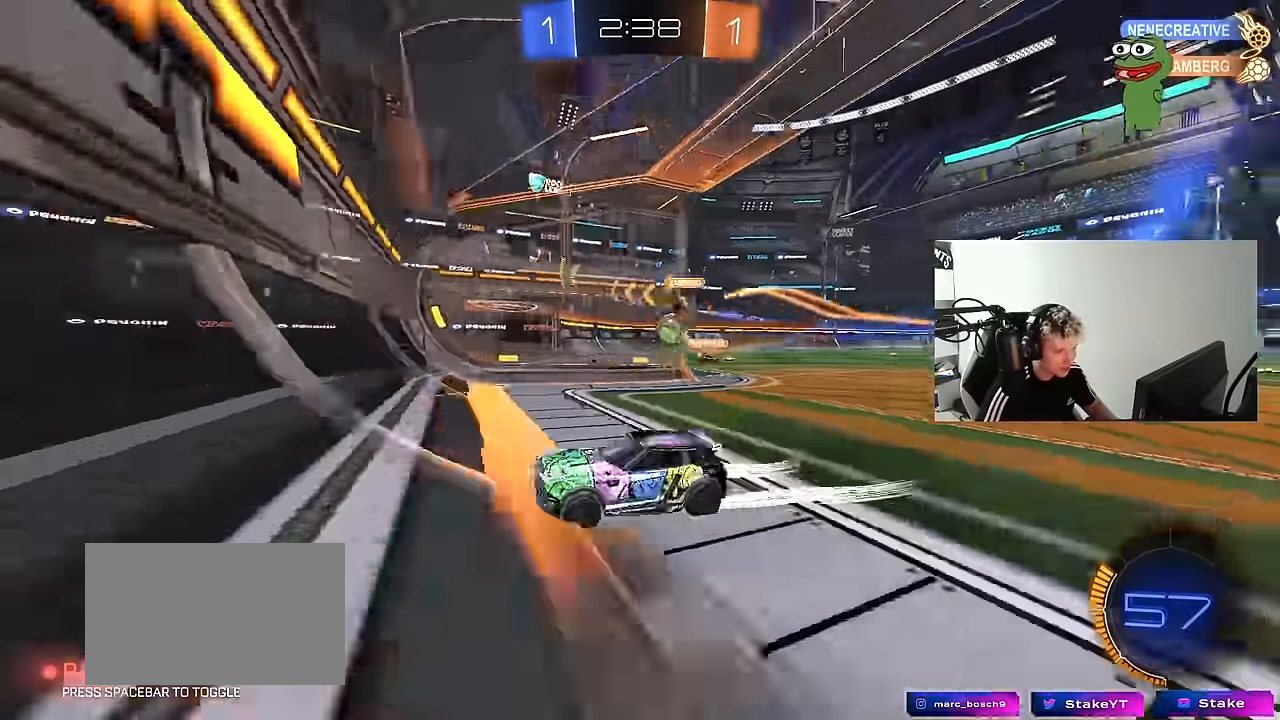
{"keys": ["d", "w"], "mouse": [], "mouse_move": "still", "events": [[167, "a", "up"], [167, "mouse_left", "down"], [250, "d", "down"], [484, "mouse_left", "up"]]}
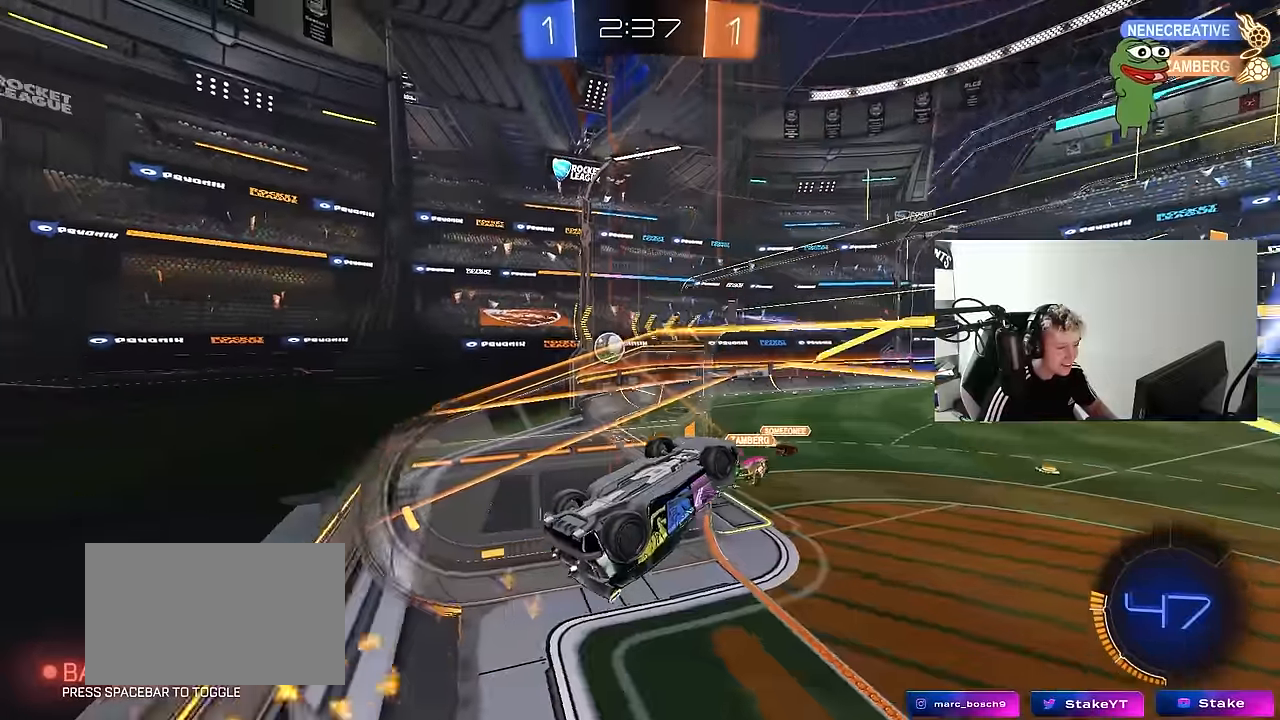
{"keys": ["d", "shift", "space"], "mouse": [], "mouse_move": "still", "events": [[34, "mouse_right", "down"], [84, "shift", "down"], [134, "w", "up"], [184, "mouse_left", "down"], [217, "mouse_right", "up"], [467, "space", "down"], [500, "mouse_left", "up"]]}
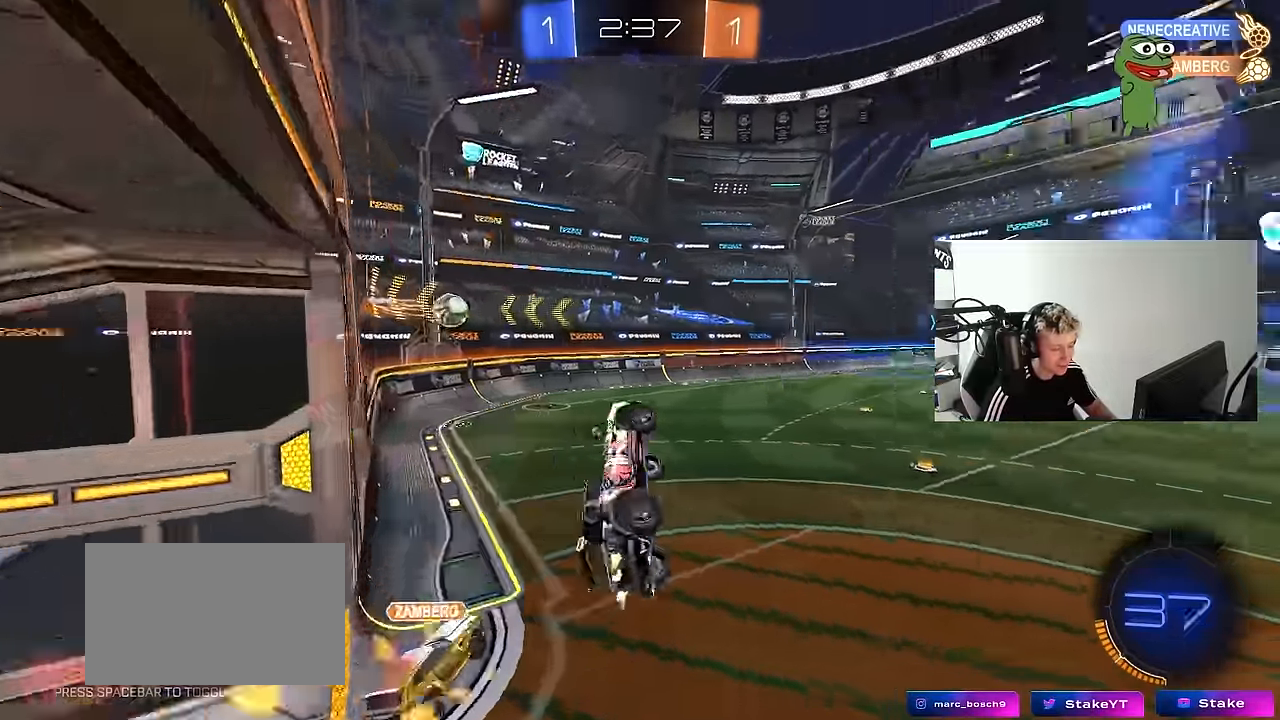
{"keys": [], "mouse": [], "mouse_move": "still", "events": [[50, "w", "down"], [100, "shift", "up"], [150, "space", "up"], [150, "w", "up"], [200, "d", "up"]]}
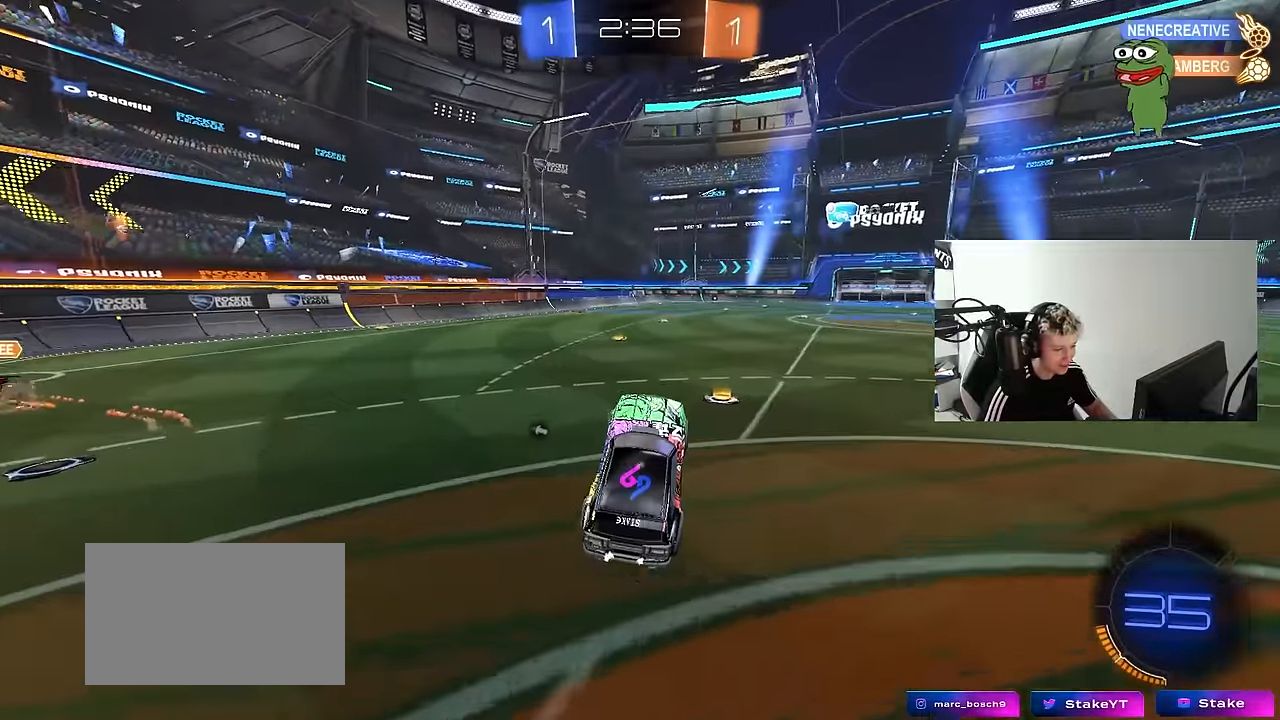
{"keys": ["a", "w"], "mouse": ["left"], "mouse_move": "still", "events": [[17, "w", "down"], [117, "mouse_left", "down"], [117, "mouse_right", "down"], [167, "d", "down"], [217, "space", "down"], [250, "d", "up"], [250, "mouse_right", "up"], [300, "a", "down"], [300, "mouse_left", "up"], [350, "space", "up"], [434, "mouse_left", "down"]]}
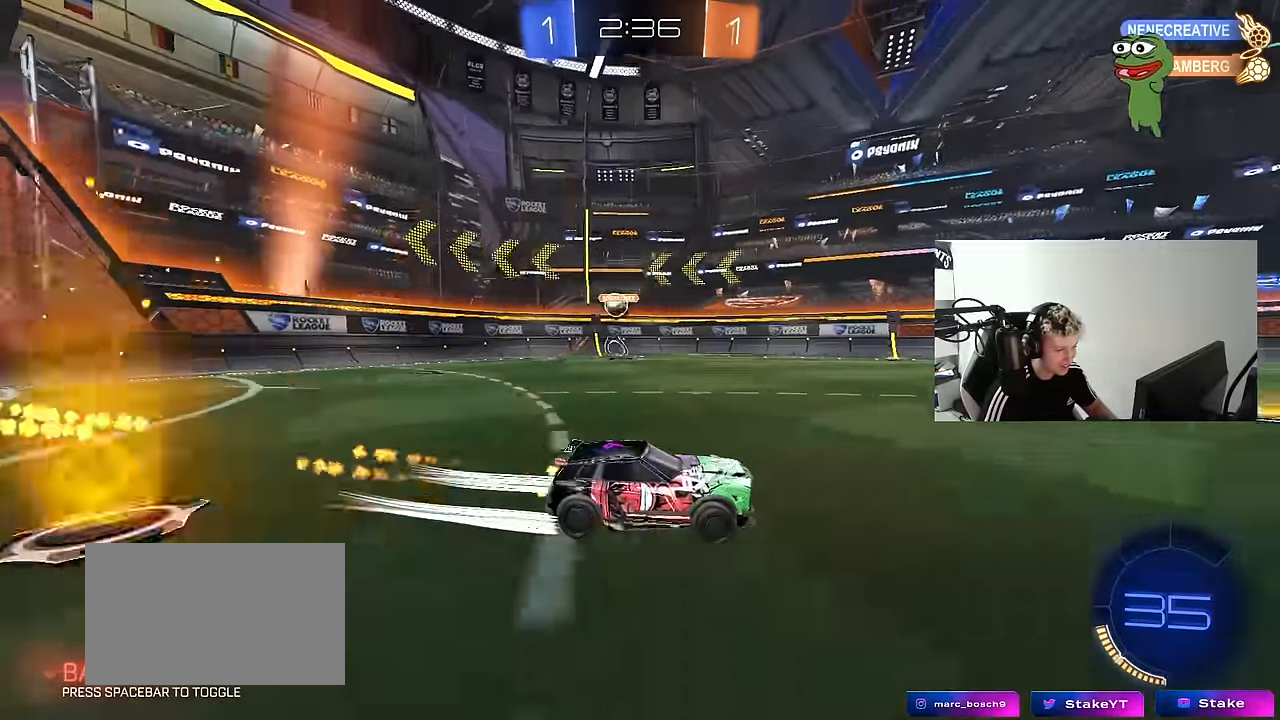
{"keys": ["a", "w"], "mouse": [], "mouse_move": "still", "events": [[84, "a", "up"], [84, "mouse_left", "up"], [184, "a", "down"], [267, "shift", "down"], [417, "shift", "up"]]}
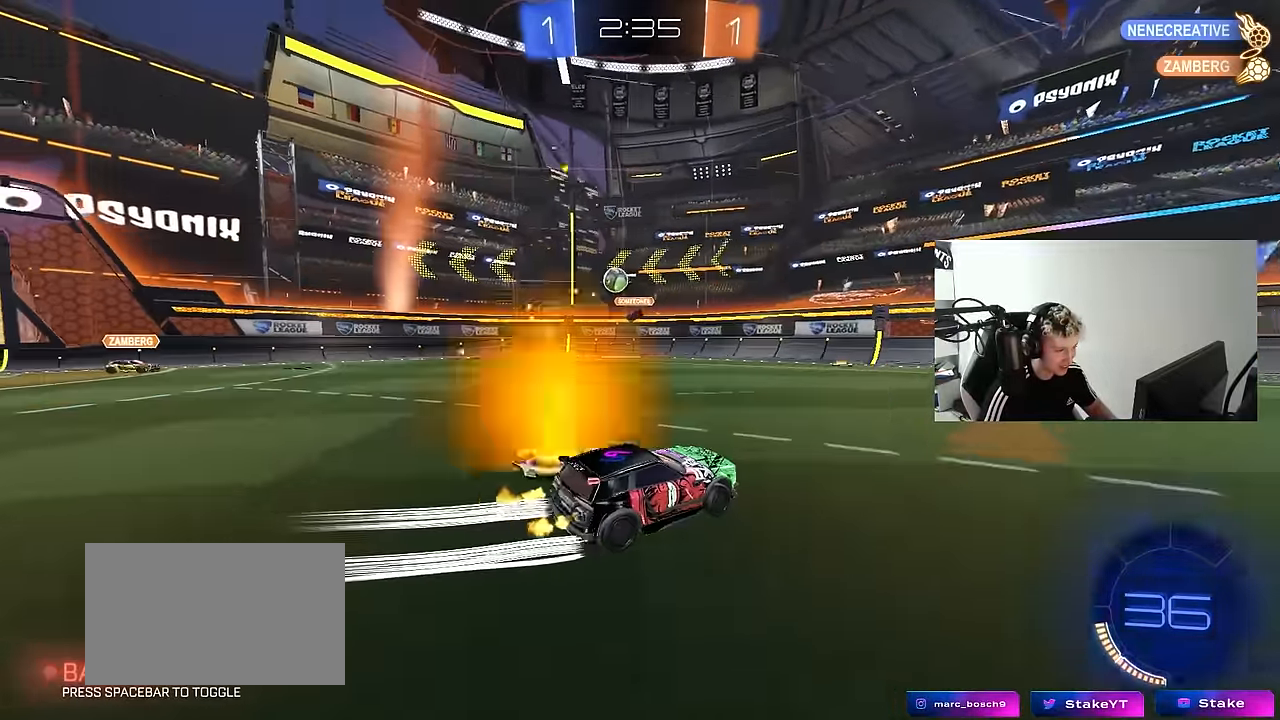
{"keys": ["d", "w"], "mouse": [], "mouse_move": "still", "events": [[50, "mouse_left", "down"], [234, "mouse_left", "up"], [284, "a", "up"], [484, "d", "down"]]}
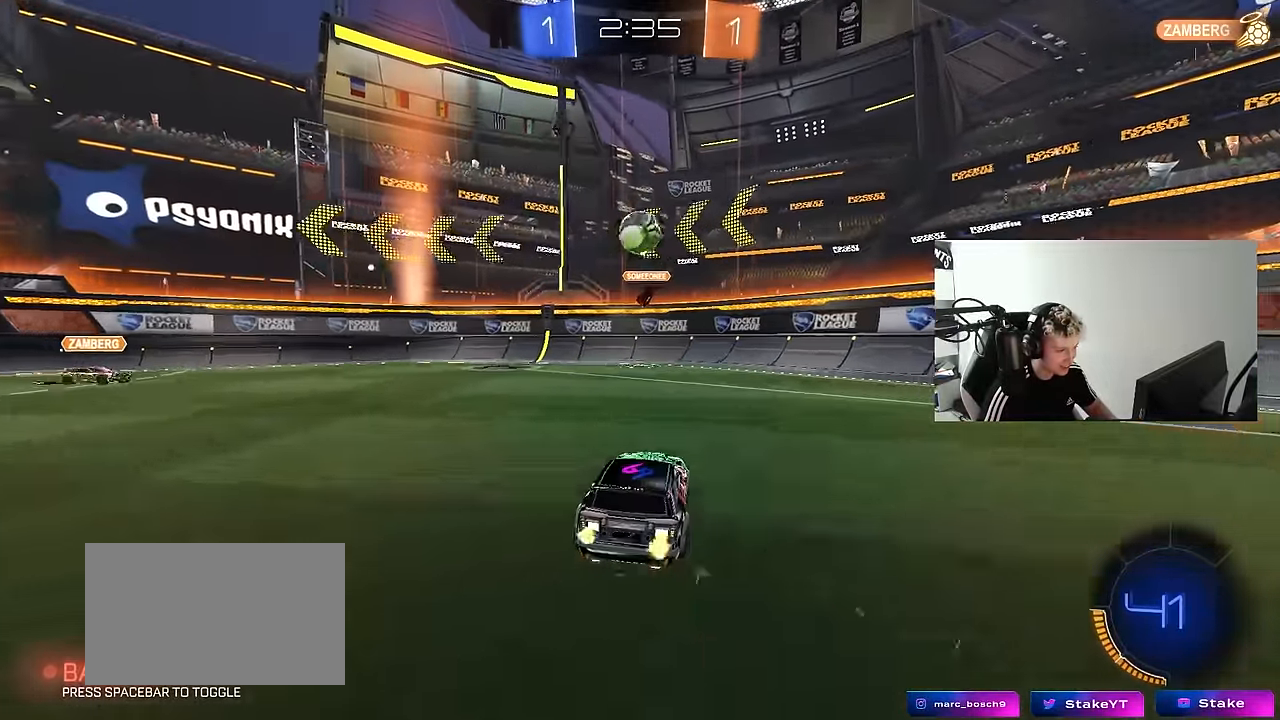
{"keys": [], "mouse": ["left", "right"], "mouse_move": "down", "events": [[17, "w", "up"], [67, "a", "down"], [67, "d", "up"], [67, "mouse_left", "down"], [67, "mouse_right", "down"], [117, "s", "down"], [217, "a", "up"], [250, "mouse_right", "up"], [250, "s", "up"], [450, "mouse_right", "down"]]}
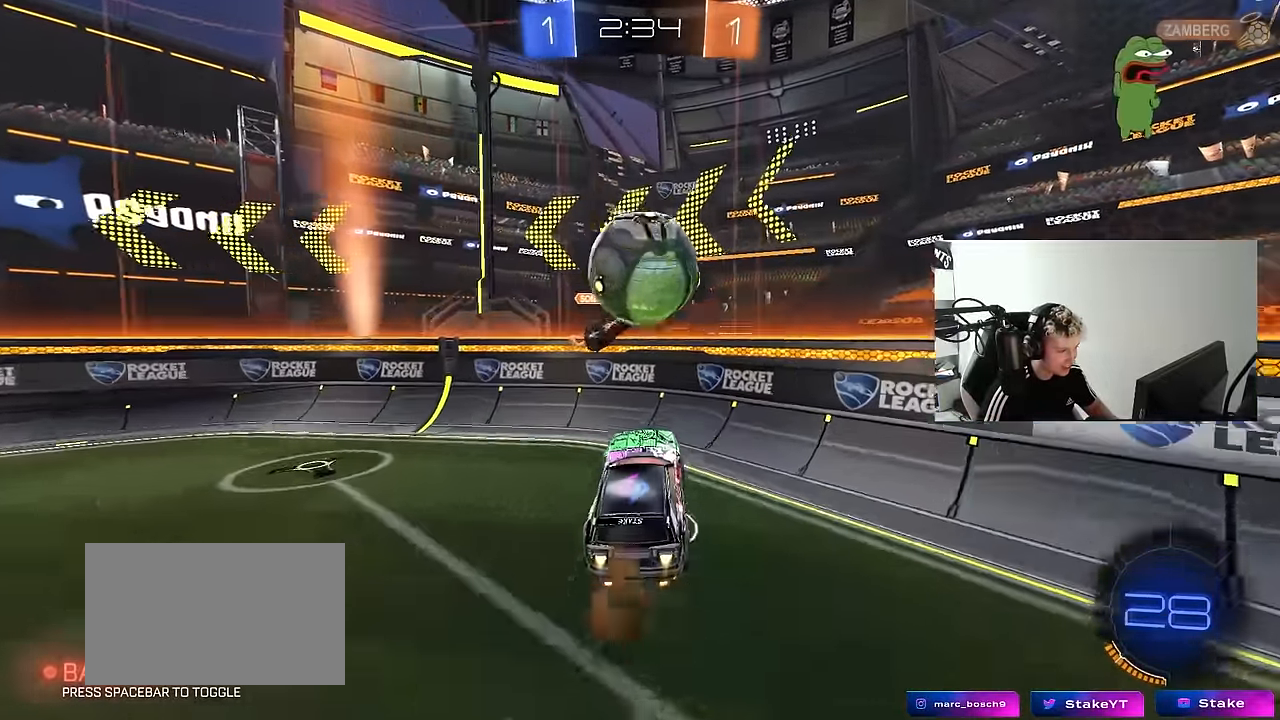
{"keys": ["a", "w"], "mouse": ["left"], "mouse_move": "still", "events": [[34, "a", "down"], [134, "s", "down"], [134, "shift", "down"], [184, "mouse_right", "up"], [184, "s", "up"], [367, "shift", "up"], [417, "w", "down"]]}
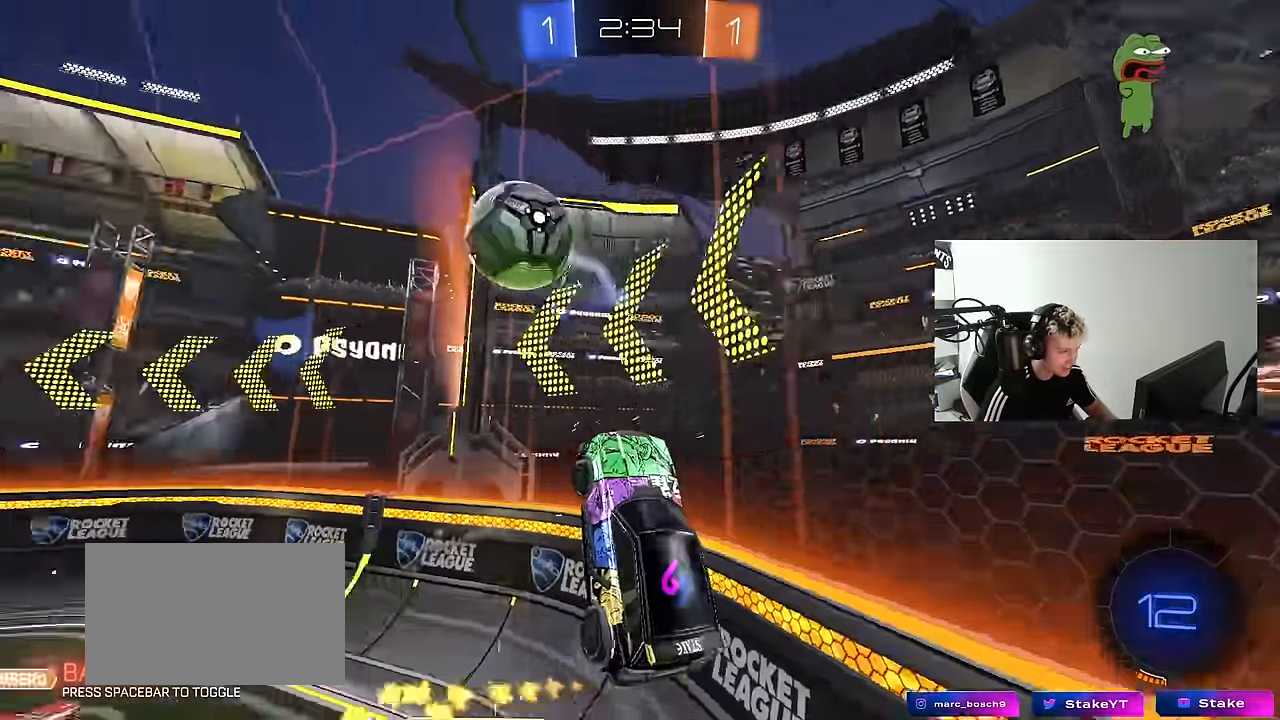
{"keys": ["a"], "mouse": [], "mouse_move": "still", "events": [[17, "mouse_left", "up"], [100, "shift", "down"], [150, "w", "up"], [434, "shift", "up"]]}
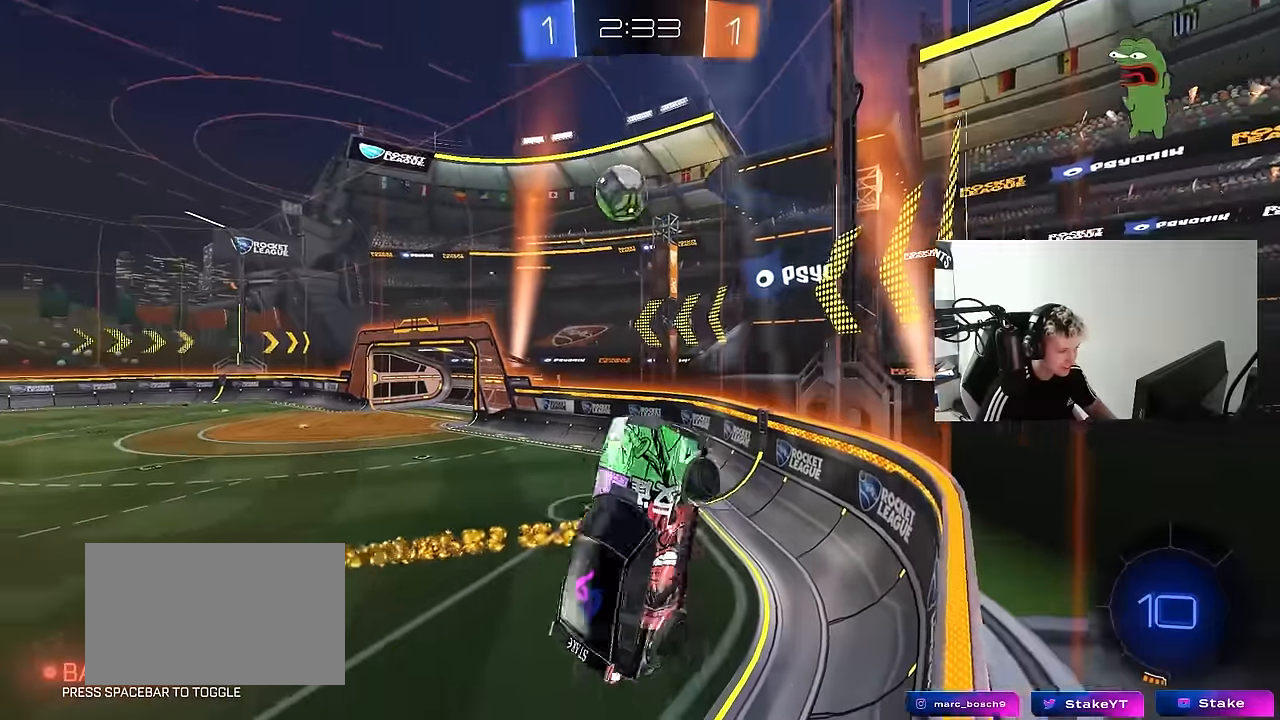
{"keys": ["d", "shift"], "mouse": [], "mouse_move": "still", "events": [[67, "w", "down"], [250, "a", "up"], [250, "d", "down"], [250, "shift", "down"], [250, "w", "up"]]}
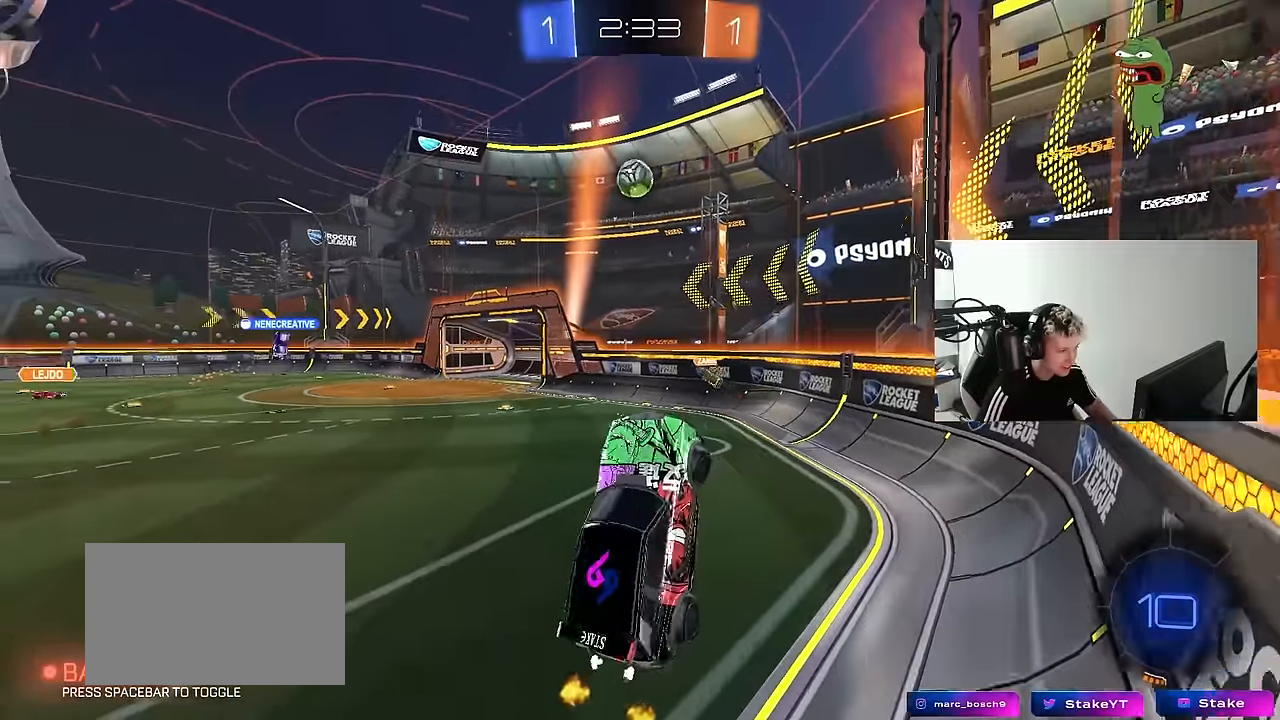
{"keys": ["a", "w"], "mouse": [], "mouse_move": "still", "events": [[84, "a", "down"], [84, "d", "up"], [84, "shift", "up"], [84, "w", "down"]]}
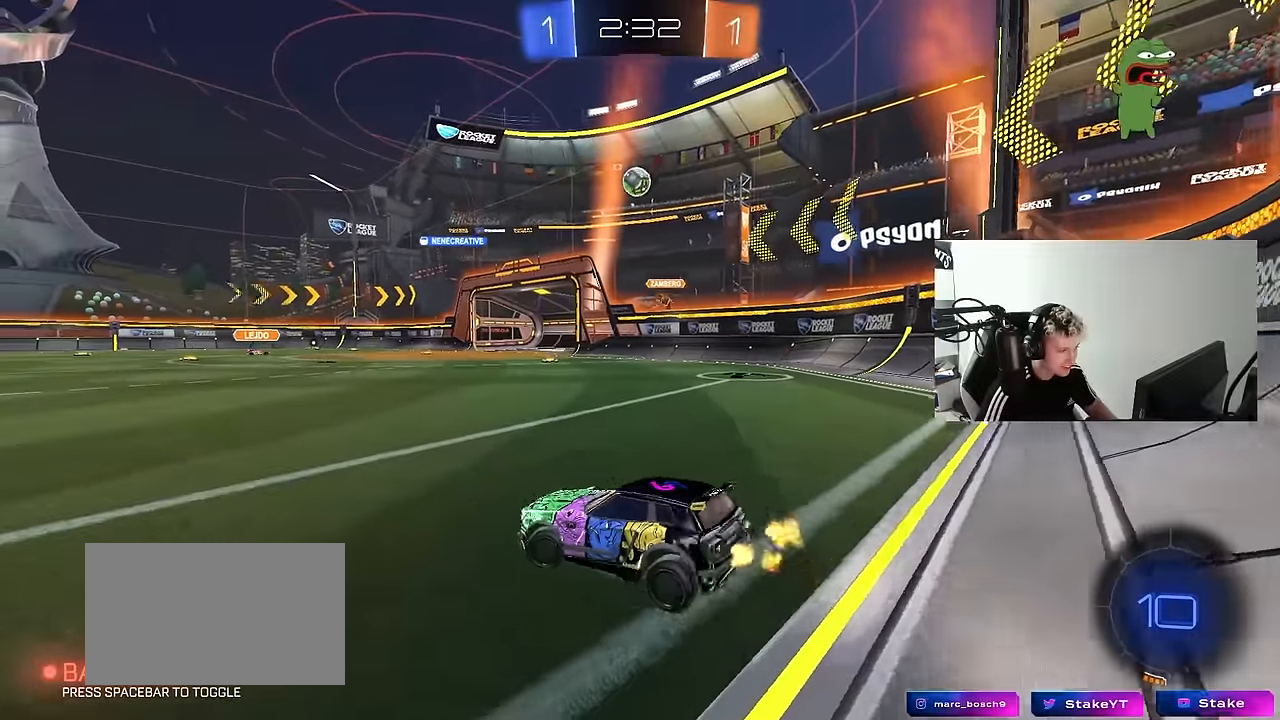
{"keys": ["d", "w"], "mouse": [], "mouse_move": "still", "events": [[484, "a", "up"], [484, "d", "down"]]}
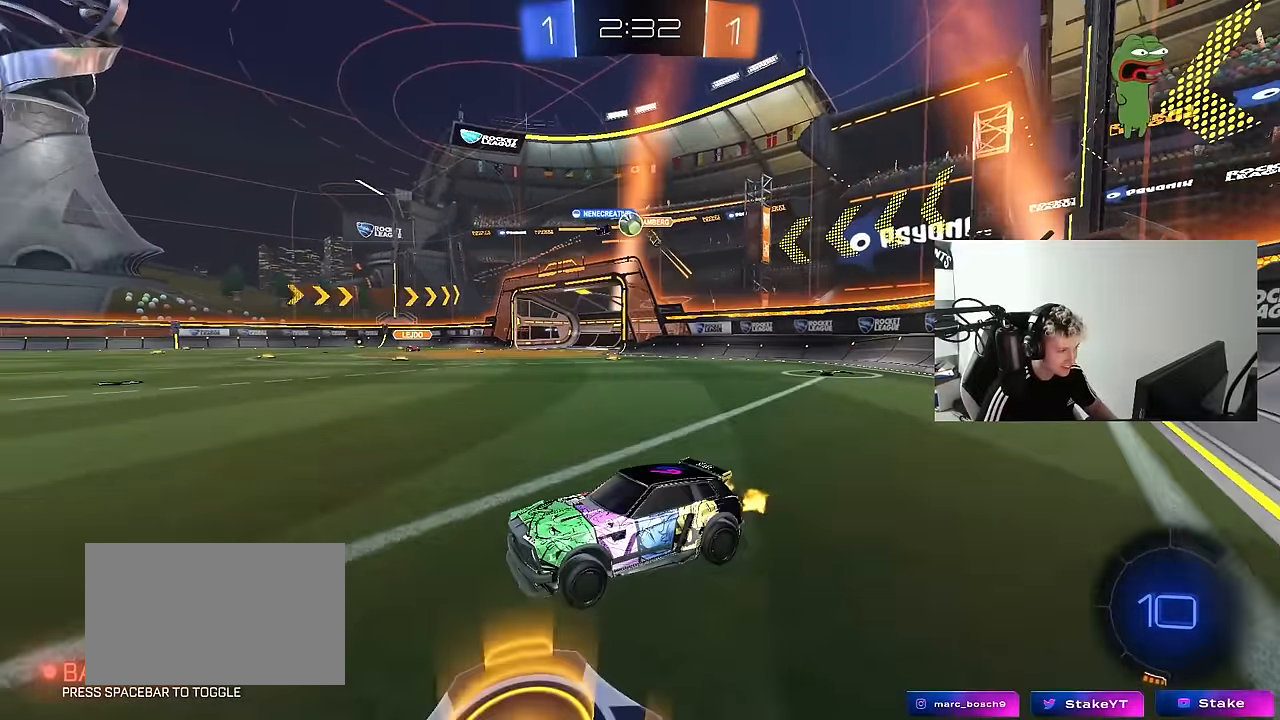
{"keys": ["w"], "mouse": [], "mouse_move": "still", "events": [[67, "shift", "down"], [217, "shift", "up"], [300, "a", "down"], [300, "d", "up"], [450, "a", "up"]]}
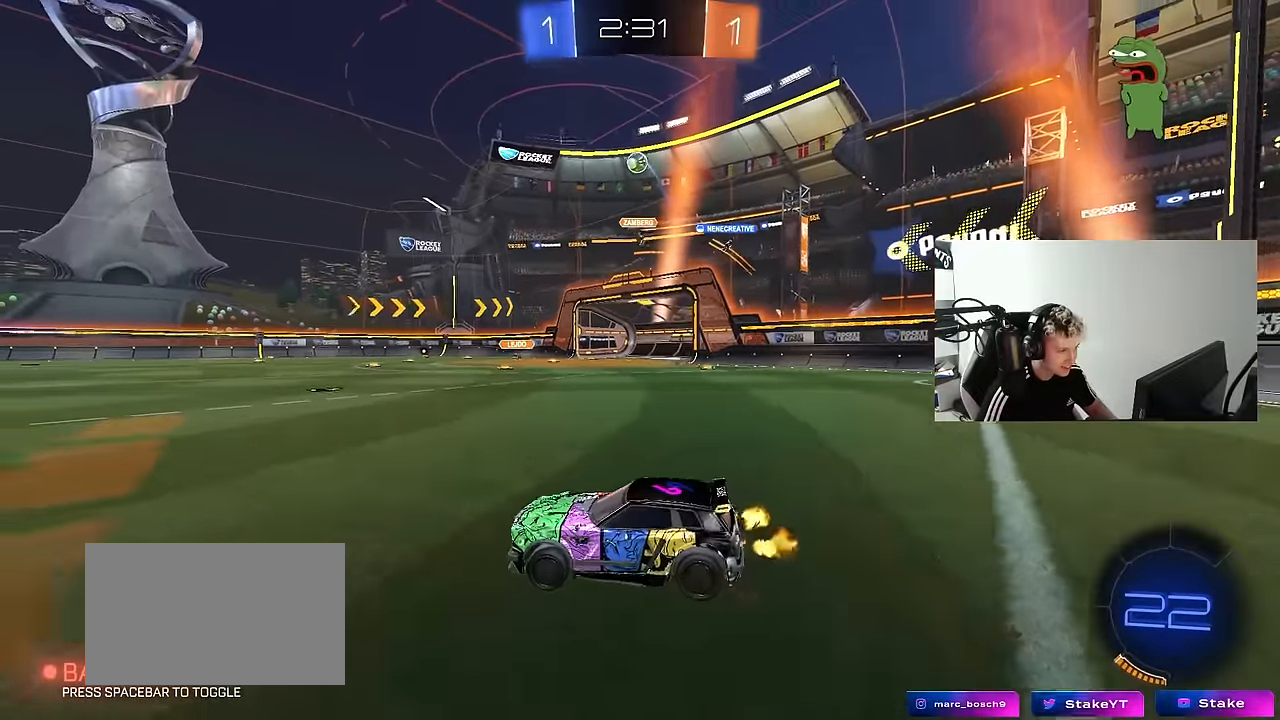
{"keys": ["d", "w"], "mouse": [], "mouse_move": "still", "events": [[34, "d", "down"], [134, "d", "up"], [234, "a", "down"], [367, "a", "up"], [467, "d", "down"]]}